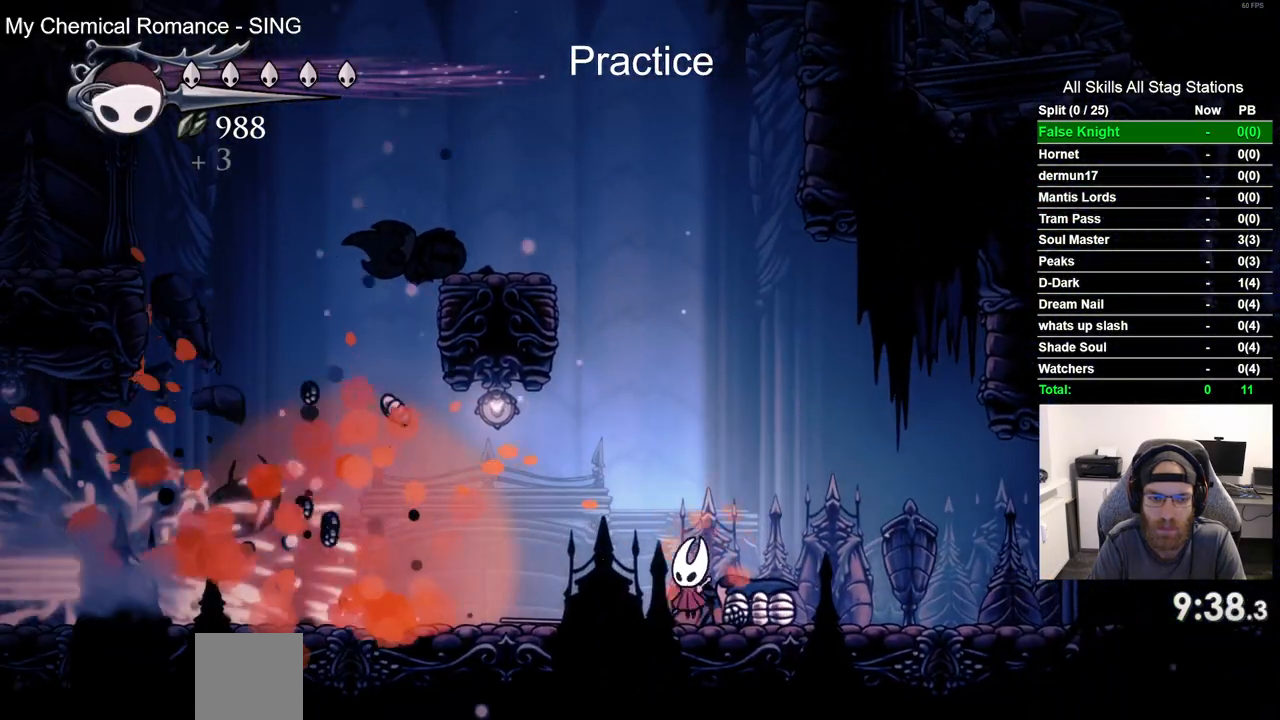
Gameplay with a controller (PlayStation layout); each line is a JSON object with the inputs held at the frame after it. "events" lists button and stick changes between this image and that frame as [ms after this image, input, new state], when the widget could be followed in between.
{"buttons": ["DPAD_LEFT"], "left_stick": "center", "right_stick": "center", "events": [[117, "R2", "down"], [383, "R2", "up"]]}
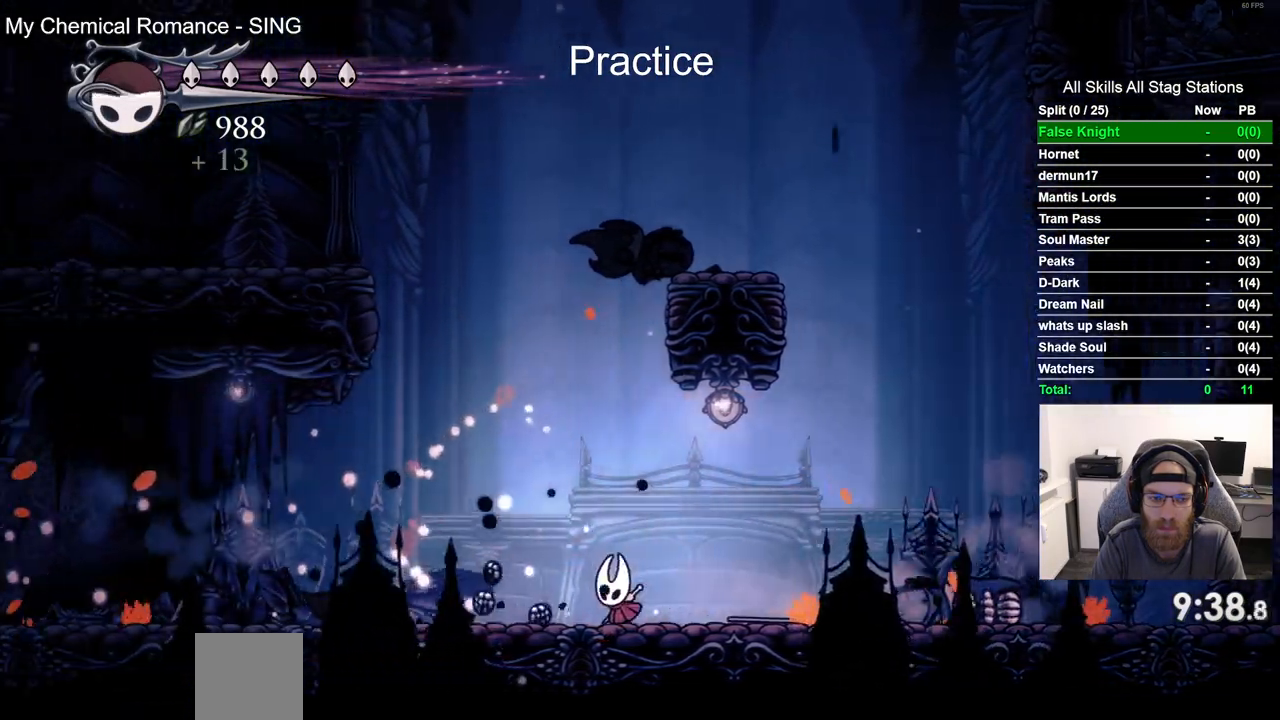
{"buttons": ["R2", "DPAD_LEFT"], "left_stick": "center", "right_stick": "center", "events": [[317, "R2", "down"]]}
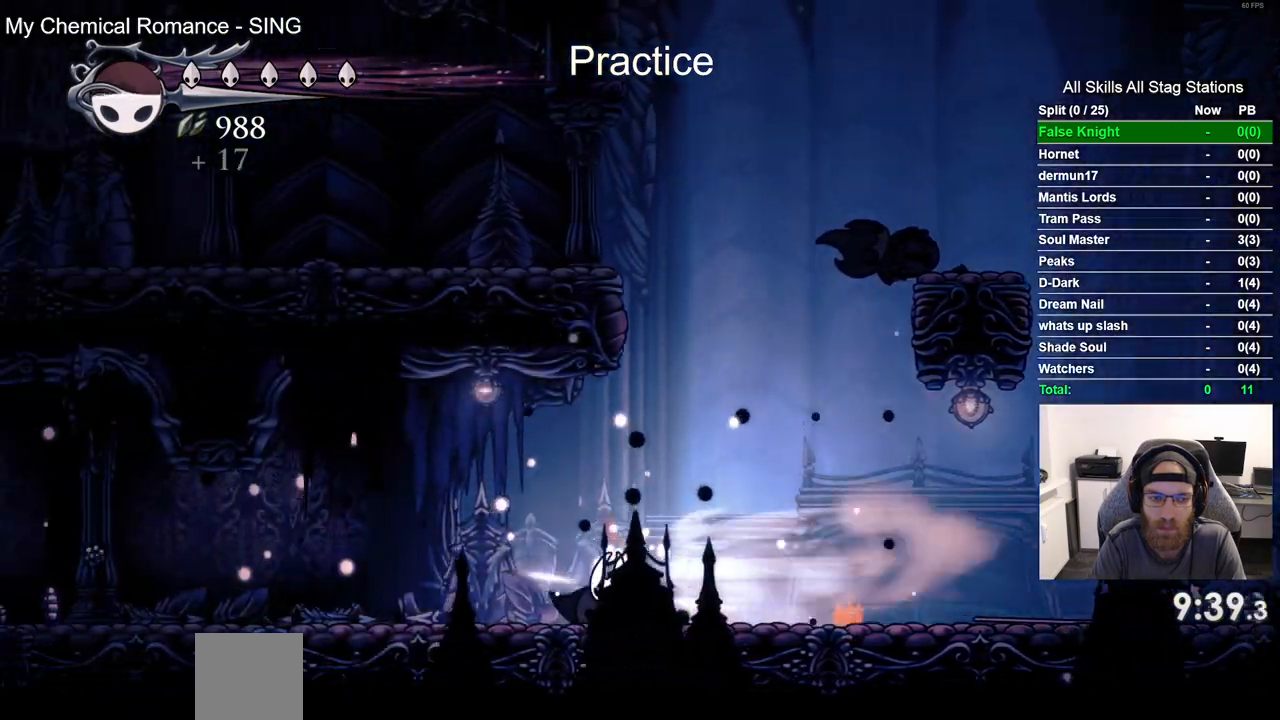
{"buttons": ["R2", "DPAD_LEFT"], "left_stick": "center", "right_stick": "center", "events": [[50, "R2", "up"], [417, "R2", "down"]]}
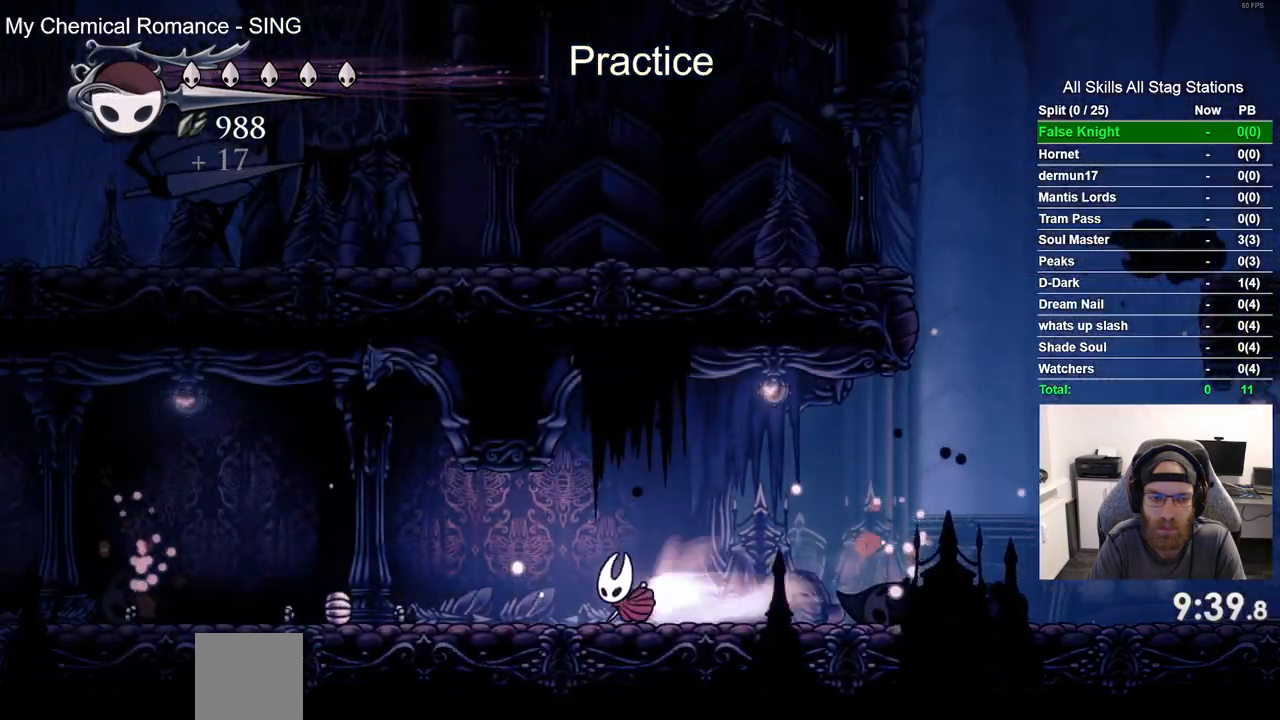
{"buttons": ["R2", "DPAD_LEFT"], "left_stick": "center", "right_stick": "center", "events": [[150, "R2", "up"], [500, "R2", "down"]]}
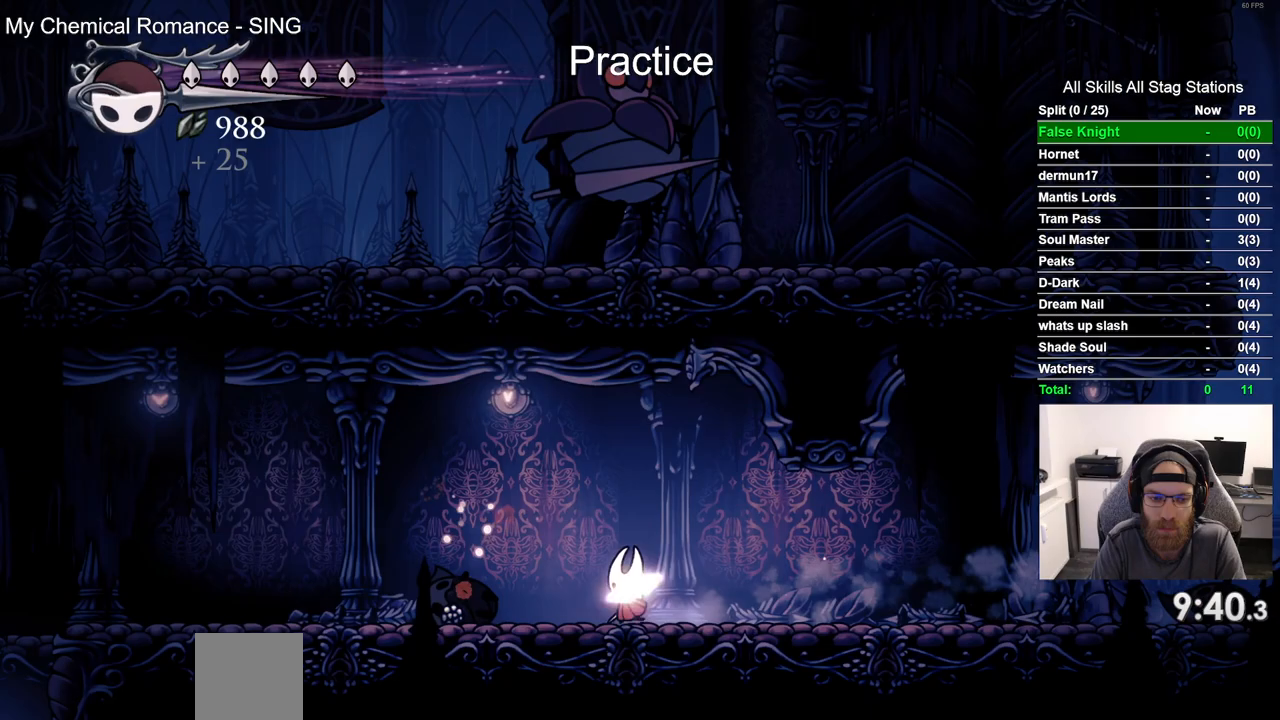
{"buttons": ["DPAD_LEFT"], "left_stick": "center", "right_stick": "center", "events": [[250, "R2", "up"]]}
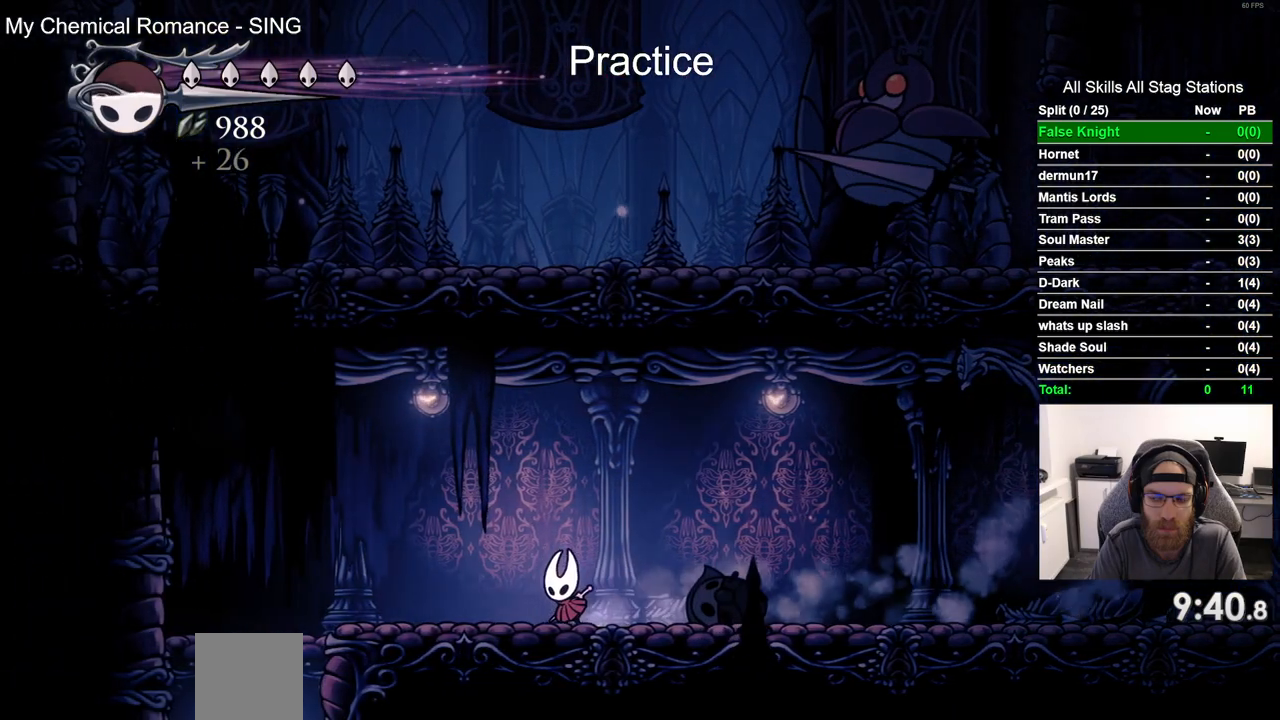
{"buttons": [], "left_stick": "center", "right_stick": "center", "events": [[117, "R2", "down"], [367, "R2", "up"], [400, "DPAD_LEFT", "up"]]}
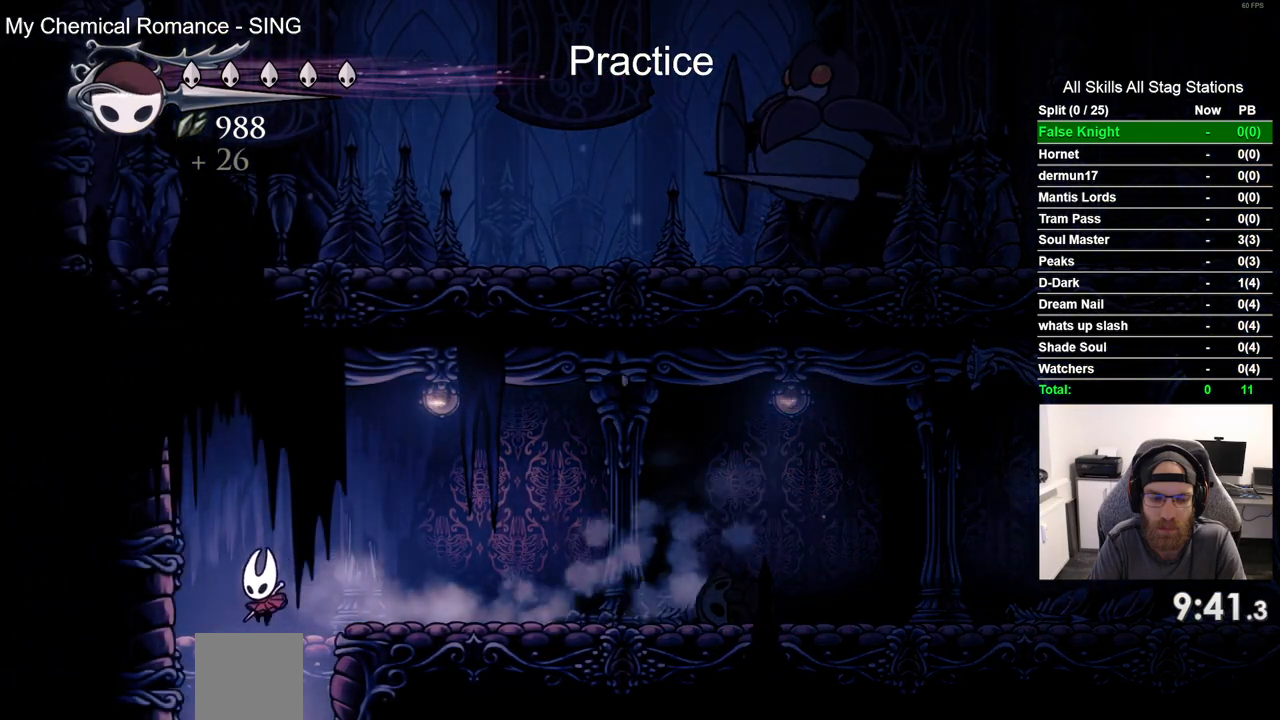
{"buttons": ["DPAD_LEFT"], "left_stick": "center", "right_stick": "center", "events": [[183, "DPAD_LEFT", "down"]]}
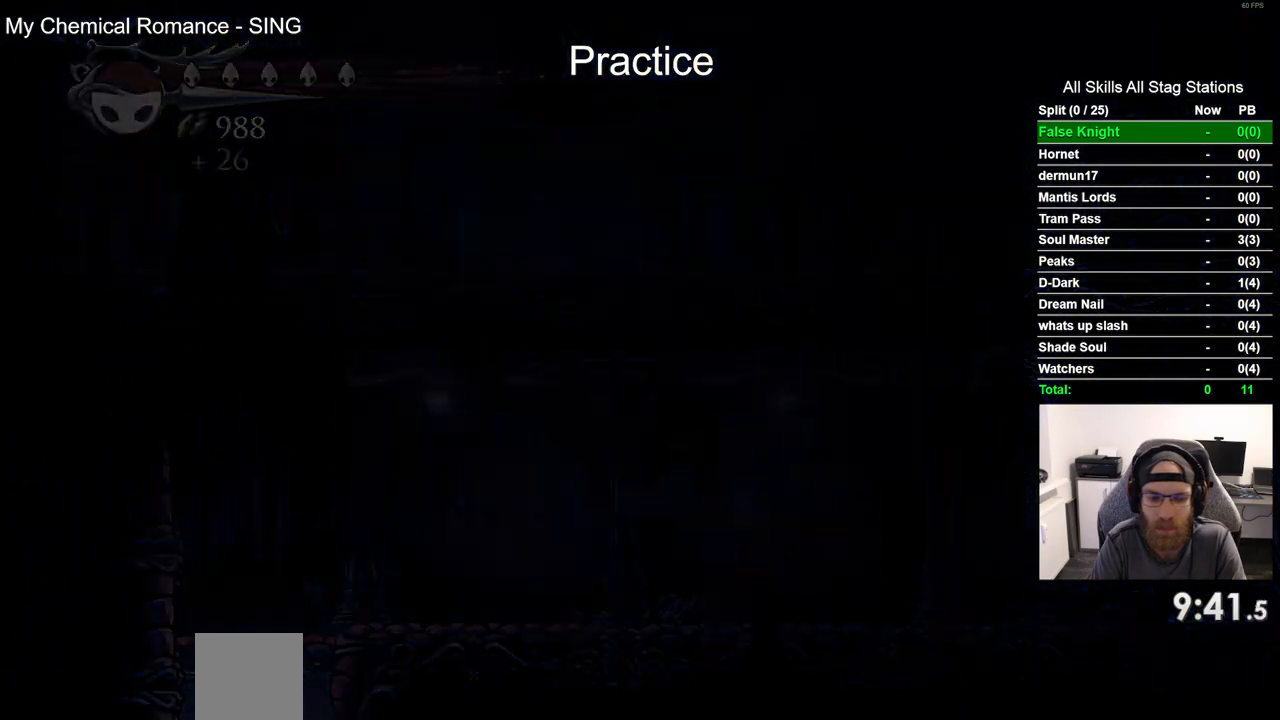
{"buttons": [], "left_stick": "center", "right_stick": "center", "events": [[400, "DPAD_LEFT", "up"]]}
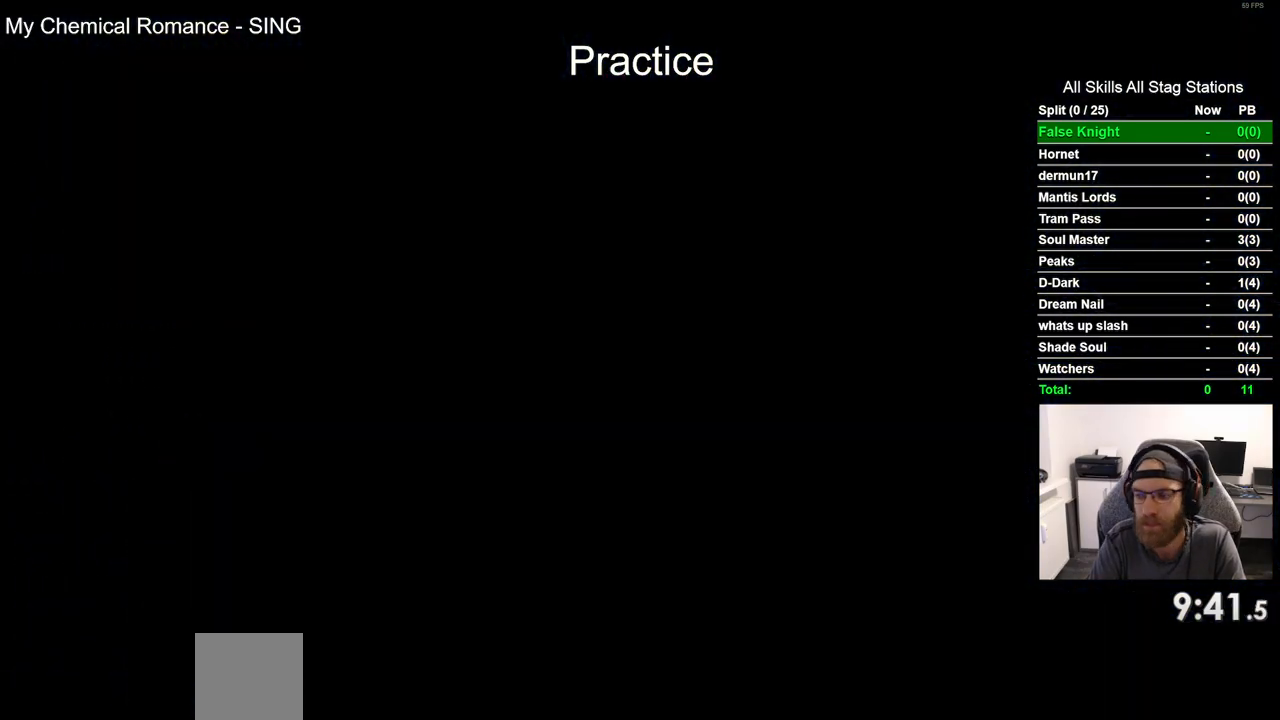
{"buttons": ["DPAD_LEFT"], "left_stick": "center", "right_stick": "center", "events": [[267, "DPAD_LEFT", "down"]]}
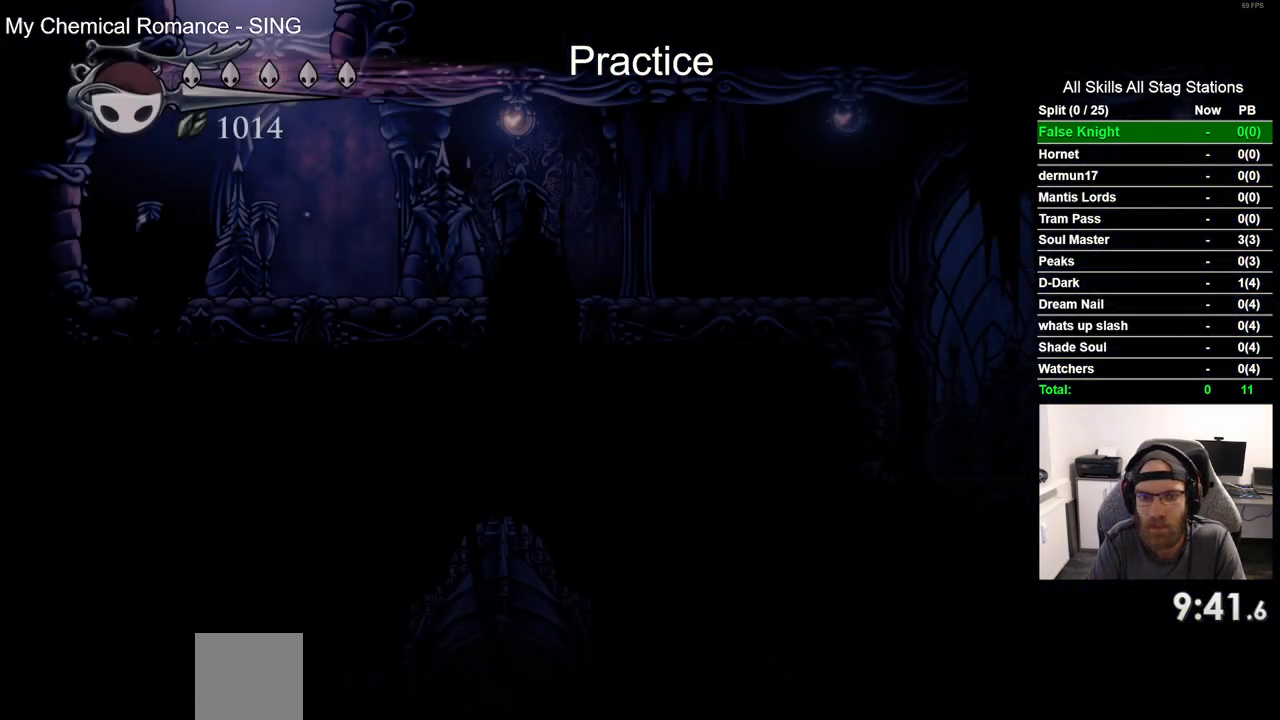
{"buttons": ["R2", "DPAD_RIGHT"], "left_stick": "center", "right_stick": "center", "events": [[217, "DPAD_LEFT", "up"], [300, "DPAD_RIGHT", "down"], [367, "R2", "down"]]}
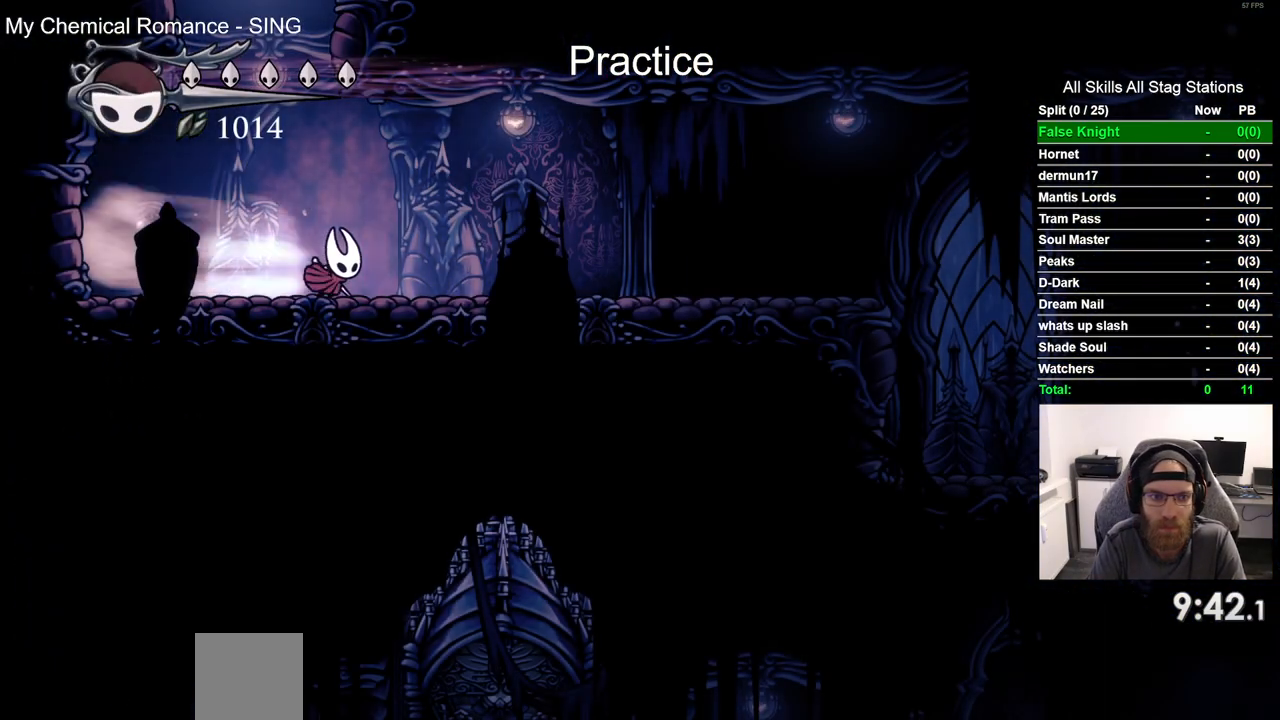
{"buttons": ["R2", "DPAD_RIGHT"], "left_stick": "center", "right_stick": "center", "events": [[117, "R2", "up"], [433, "R2", "down"]]}
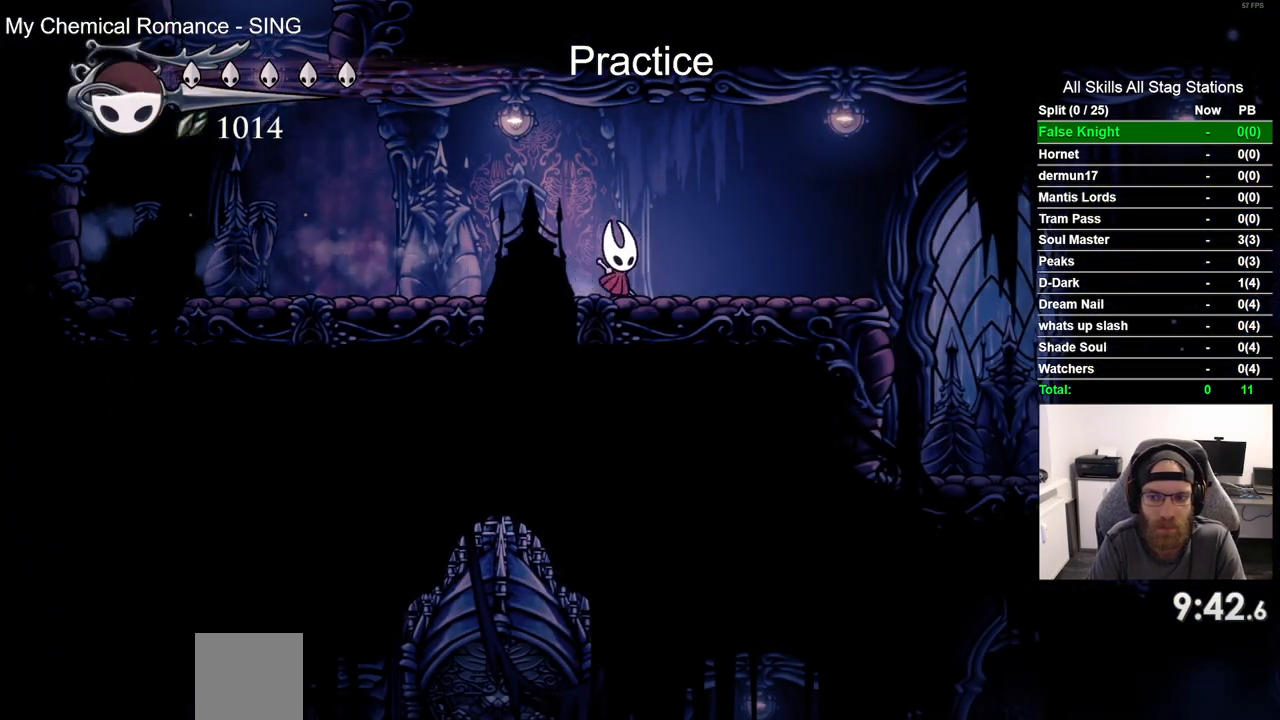
{"buttons": ["DPAD_RIGHT"], "left_stick": "center", "right_stick": "center", "events": [[200, "R2", "up"]]}
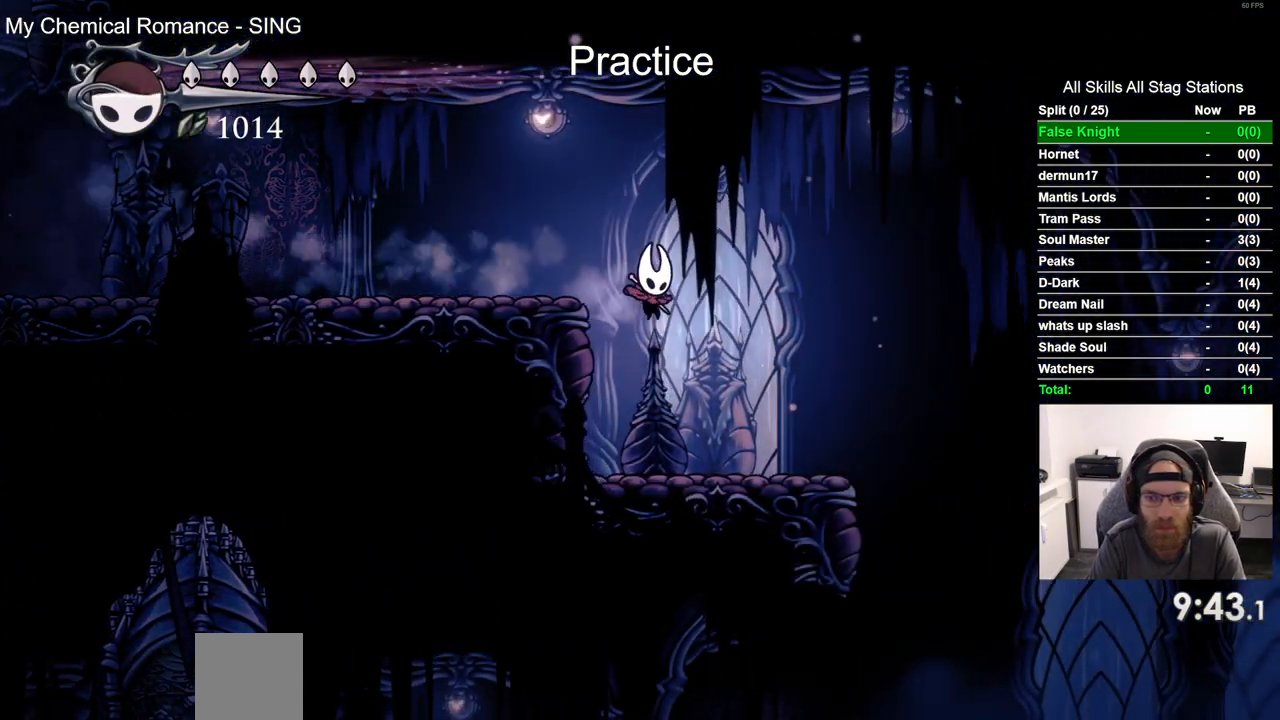
{"buttons": ["DPAD_RIGHT"], "left_stick": "center", "right_stick": "center", "events": [[117, "R2", "down"], [333, "R2", "up"]]}
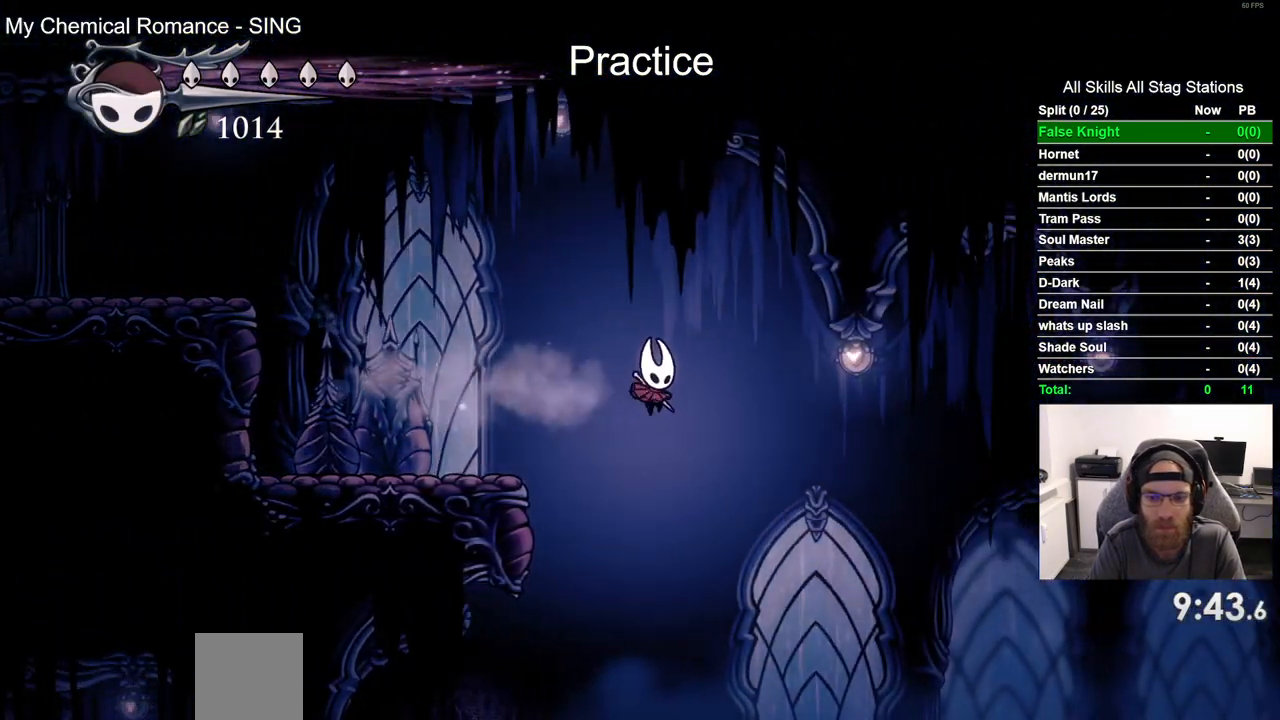
{"buttons": ["DPAD_LEFT"], "left_stick": "center", "right_stick": "center", "events": [[17, "DPAD_LEFT", "down"], [17, "DPAD_RIGHT", "up"]]}
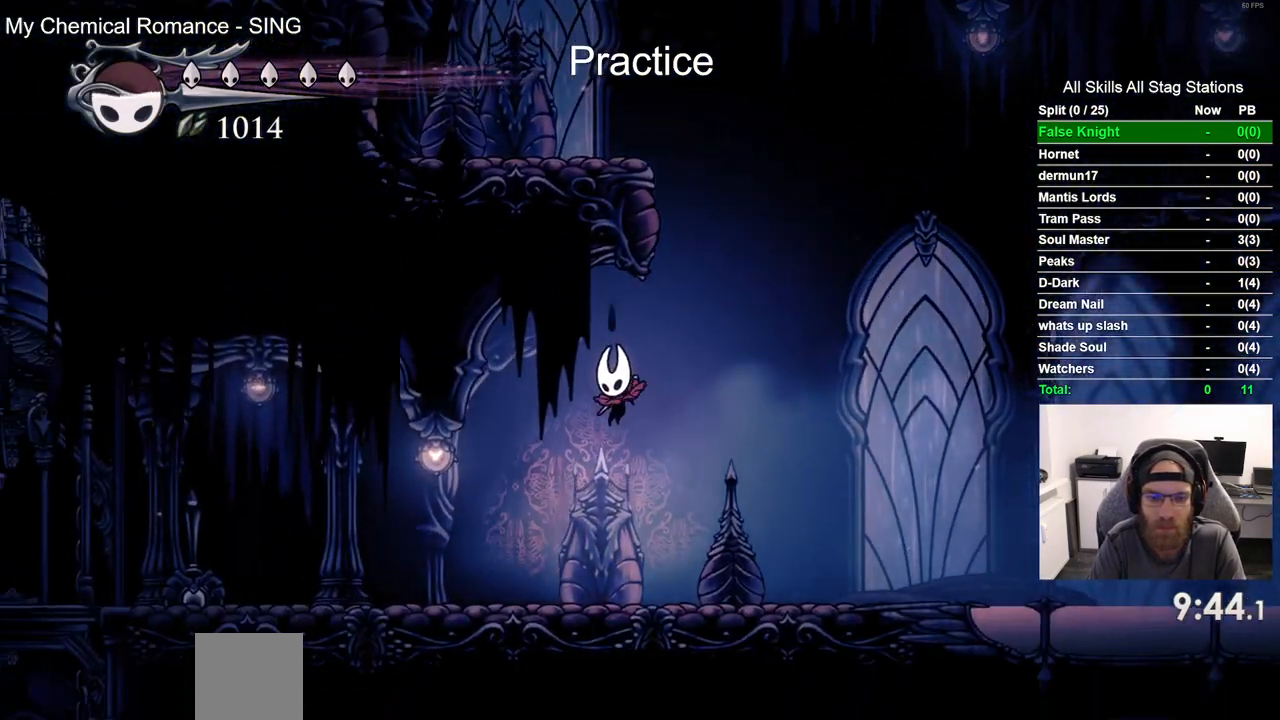
{"buttons": ["DPAD_LEFT"], "left_stick": "center", "right_stick": "center", "events": [[117, "R2", "down"], [367, "R2", "up"]]}
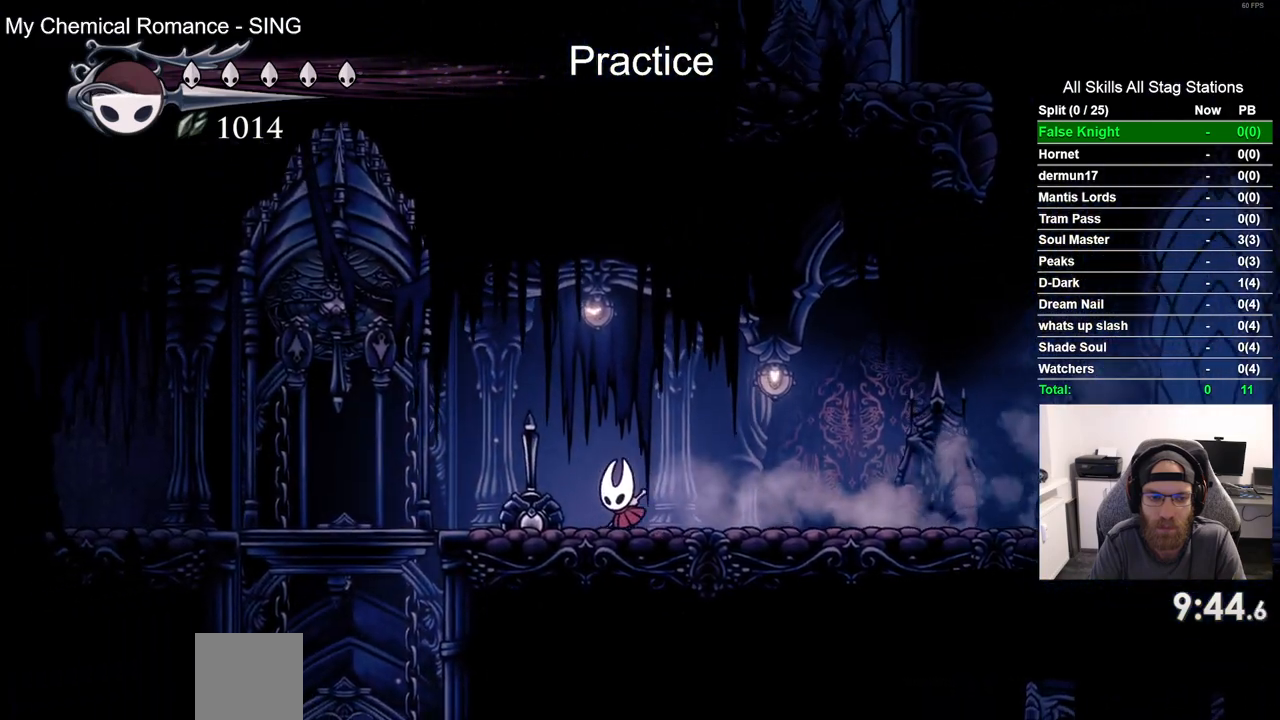
{"buttons": ["DPAD_LEFT"], "left_stick": "center", "right_stick": "center", "events": []}
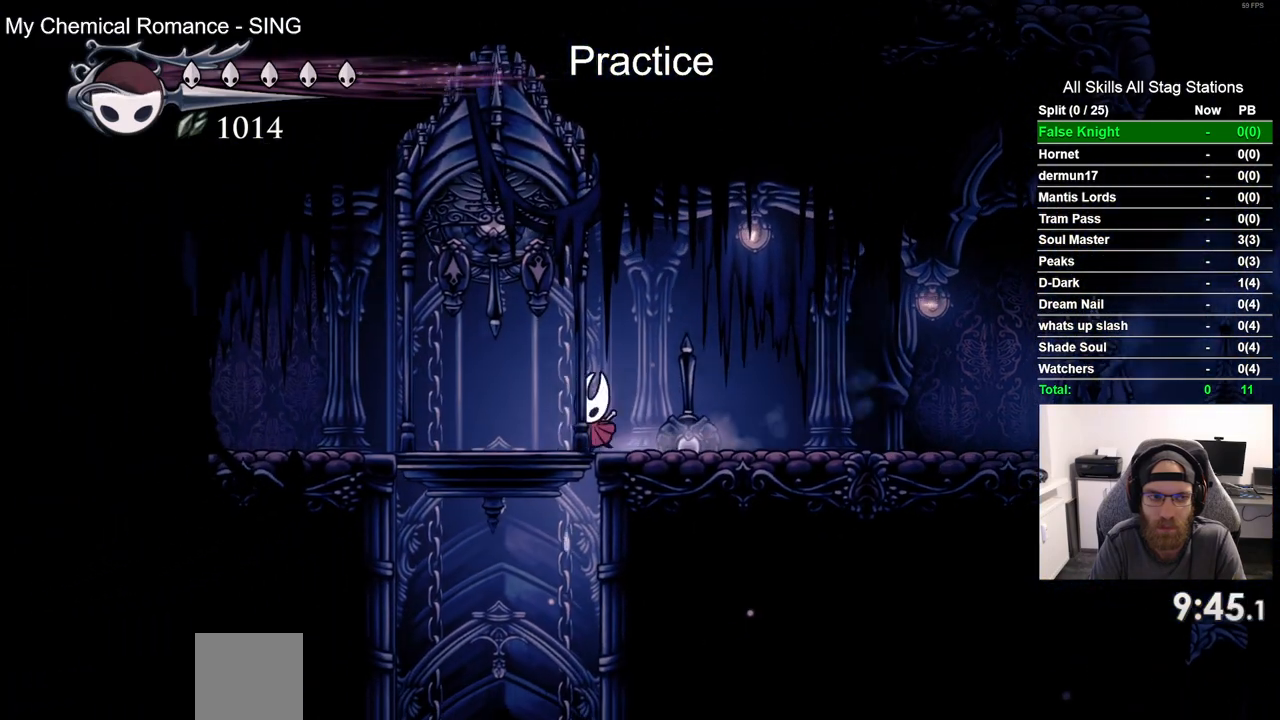
{"buttons": [], "left_stick": "center", "right_stick": "center", "events": [[50, "DPAD_UP", "down"], [150, "DPAD_LEFT", "up"], [150, "SQUARE", "down"], [217, "DPAD_LEFT", "down"], [283, "SQUARE", "up"], [333, "DPAD_LEFT", "up"], [350, "DPAD_UP", "up"]]}
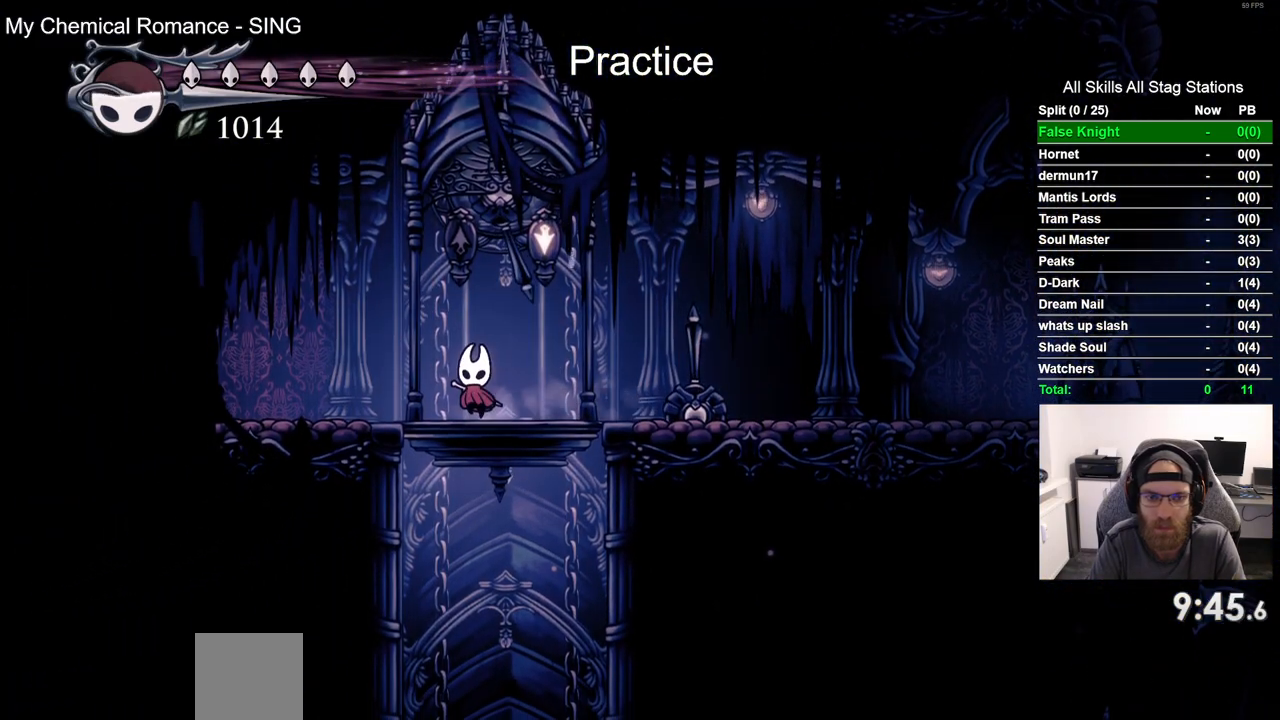
{"buttons": [], "left_stick": "center", "right_stick": "center", "events": []}
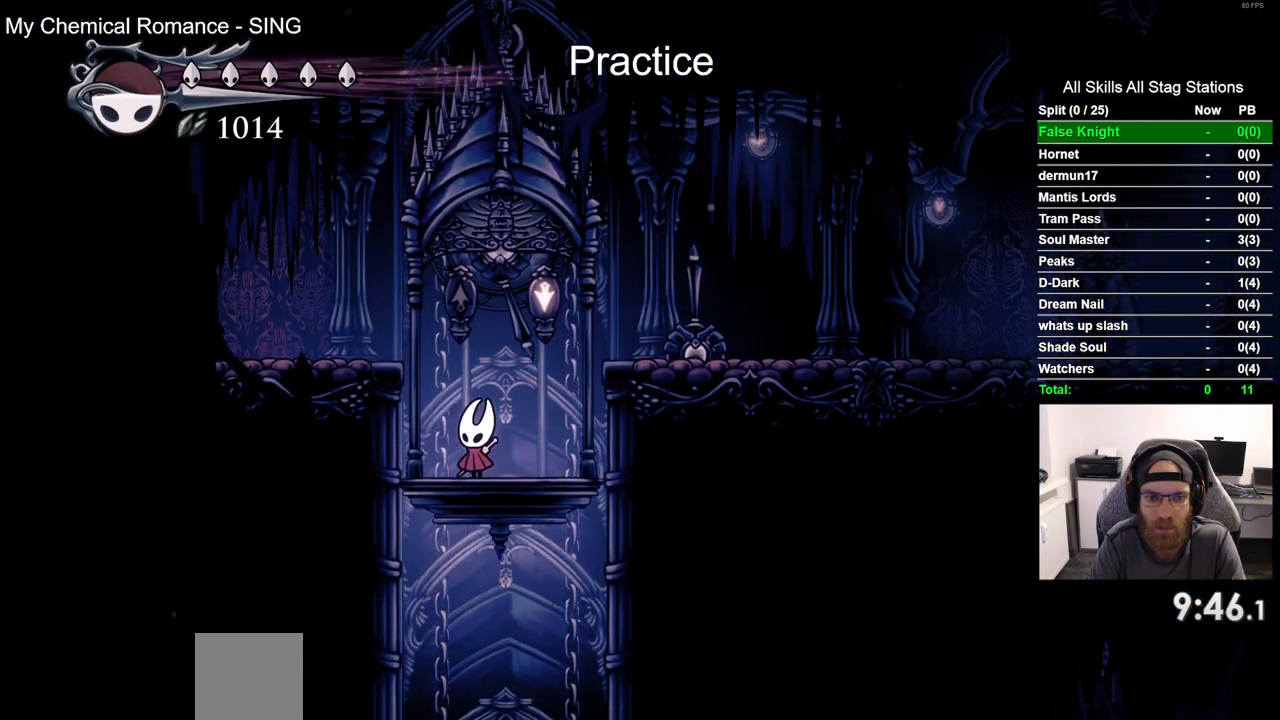
{"buttons": [], "left_stick": "center", "right_stick": "center", "events": []}
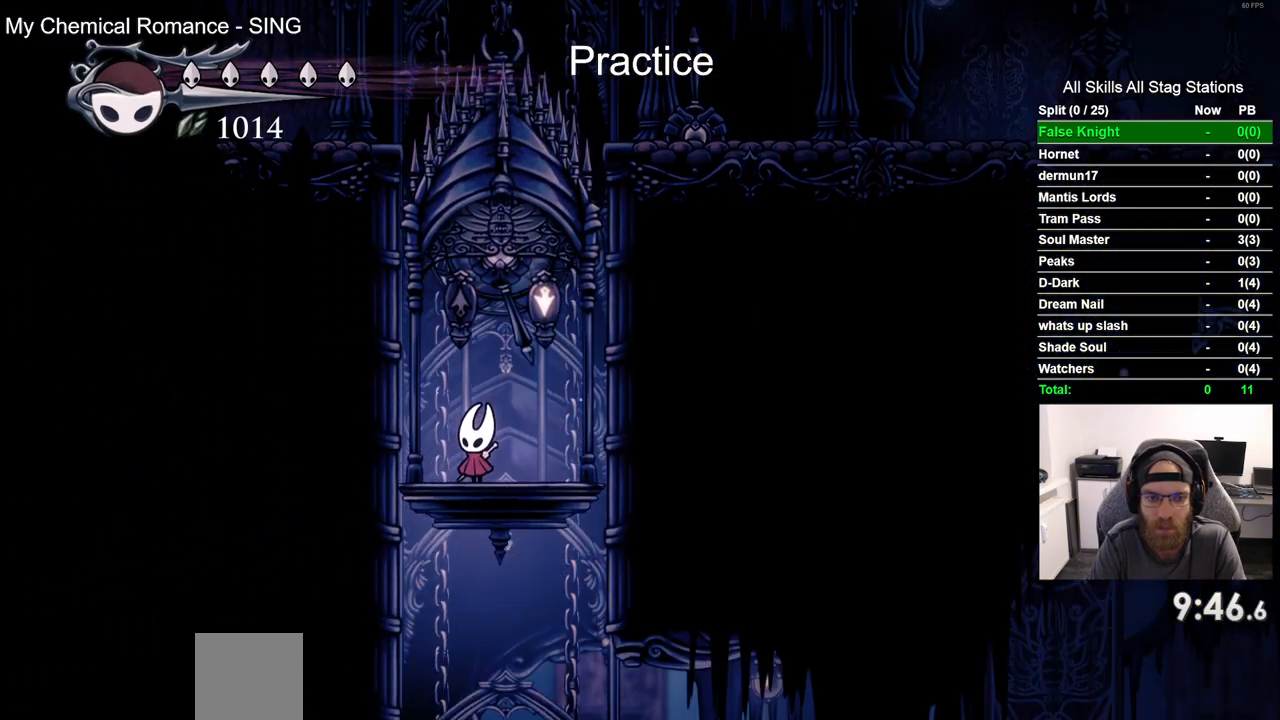
{"buttons": [], "left_stick": "center", "right_stick": "center", "events": []}
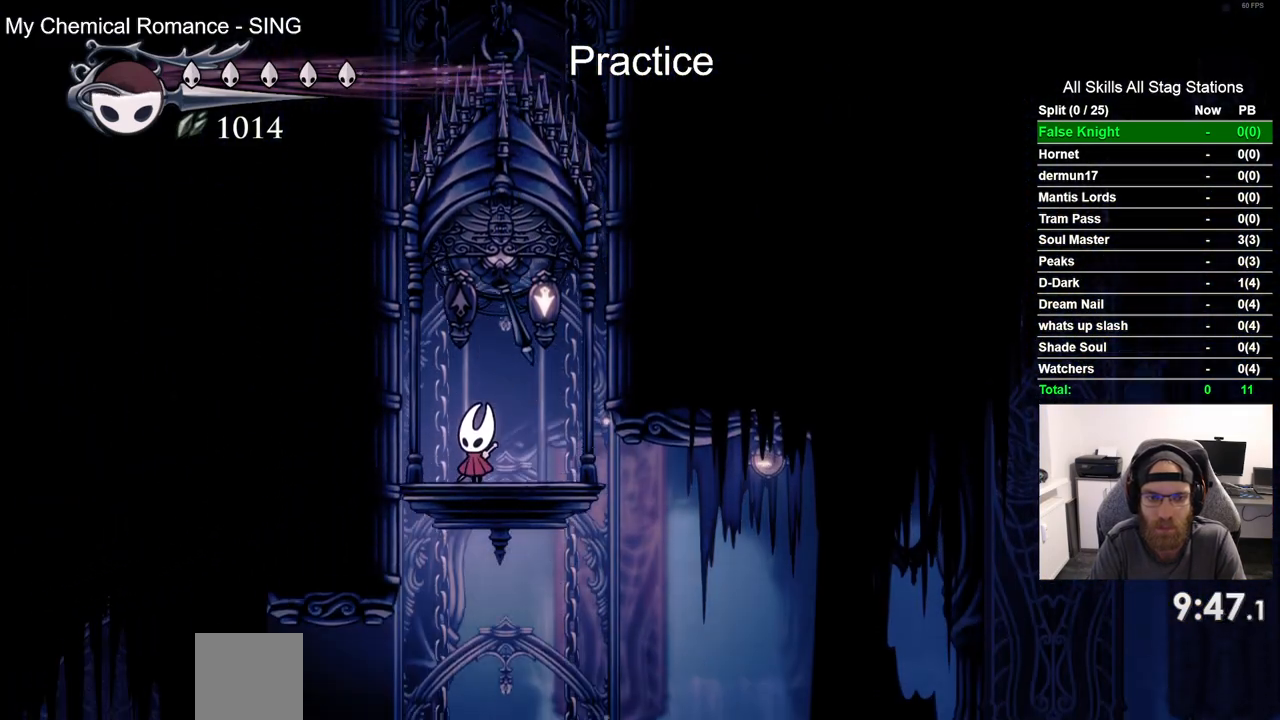
{"buttons": ["DPAD_LEFT"], "left_stick": "center", "right_stick": "center", "events": [[417, "DPAD_LEFT", "down"]]}
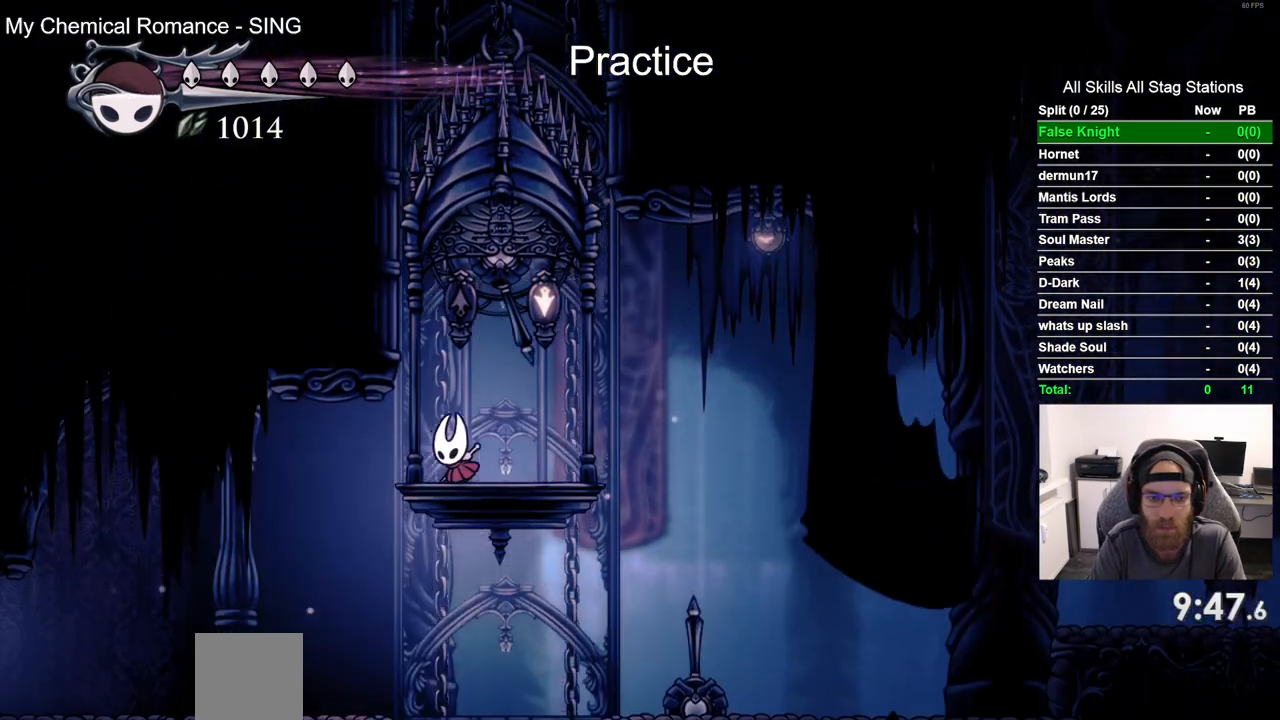
{"buttons": ["DPAD_LEFT"], "left_stick": "center", "right_stick": "center", "events": [[217, "R2", "down"], [450, "R2", "up"]]}
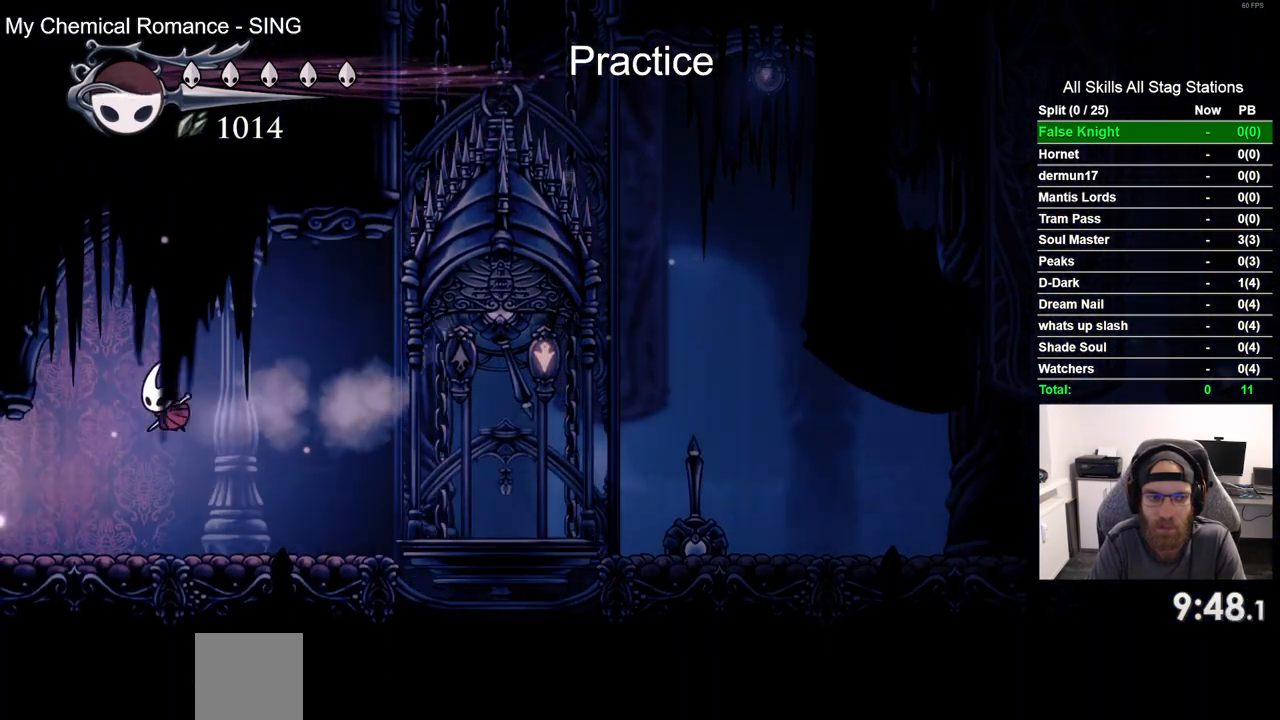
{"buttons": ["R2", "DPAD_LEFT"], "left_stick": "center", "right_stick": "center", "events": [[317, "R2", "down"]]}